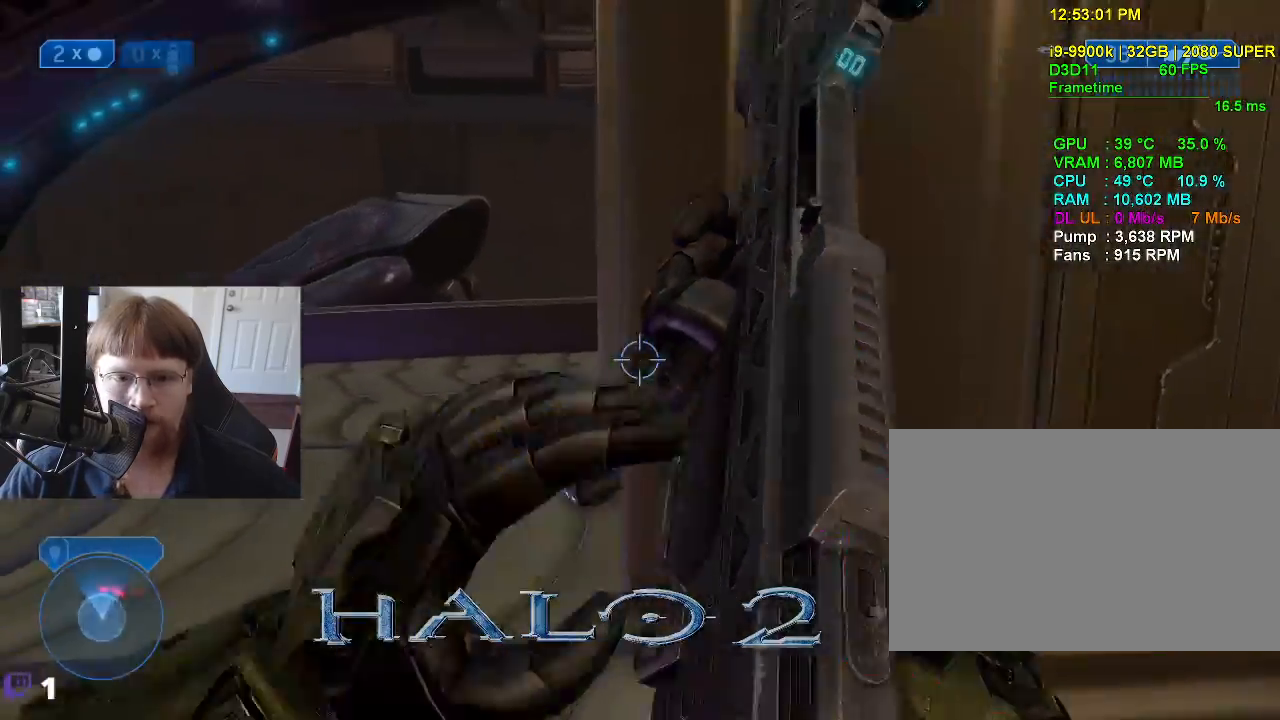
Gameplay with keyboard and mouse; each line is a JSON object with the keys held at the frame after it. "events" lists presses ("down") and releases ("up") of "1", "2", "3", "4", "5", "a", "alt", "c", "caps_lock", "ctrl", "d", "e", "f", "g", "q", "r", "s", "shift", "space", "t", "tab", "v", "w", "x" and "z" between this image and that frame as [ms after this image, input, new state], when the widget could be followed in between. No other keys are recorded. Mouse buttons are not recorded. Not read: mouse_move.
{"keys": ["a", "w"], "events": [[67, "a", "down"], [200, "w", "down"]]}
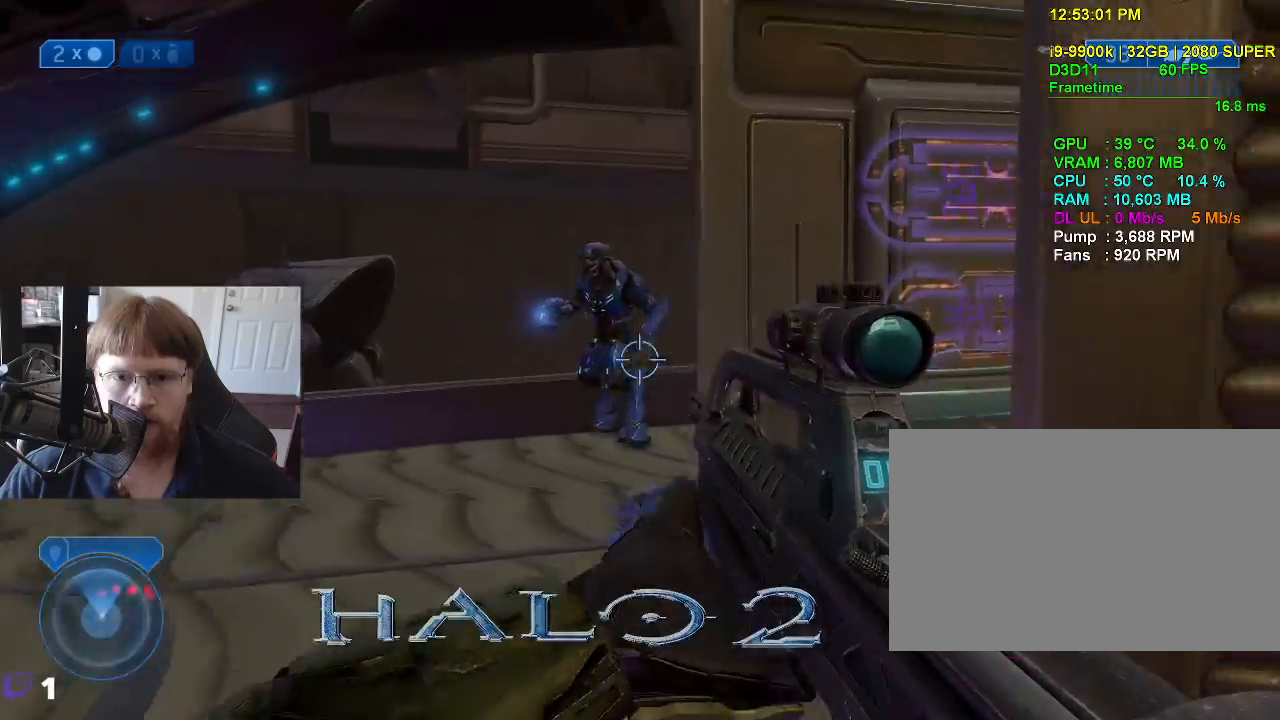
{"keys": [], "events": [[83, "a", "up"], [83, "w", "up"]]}
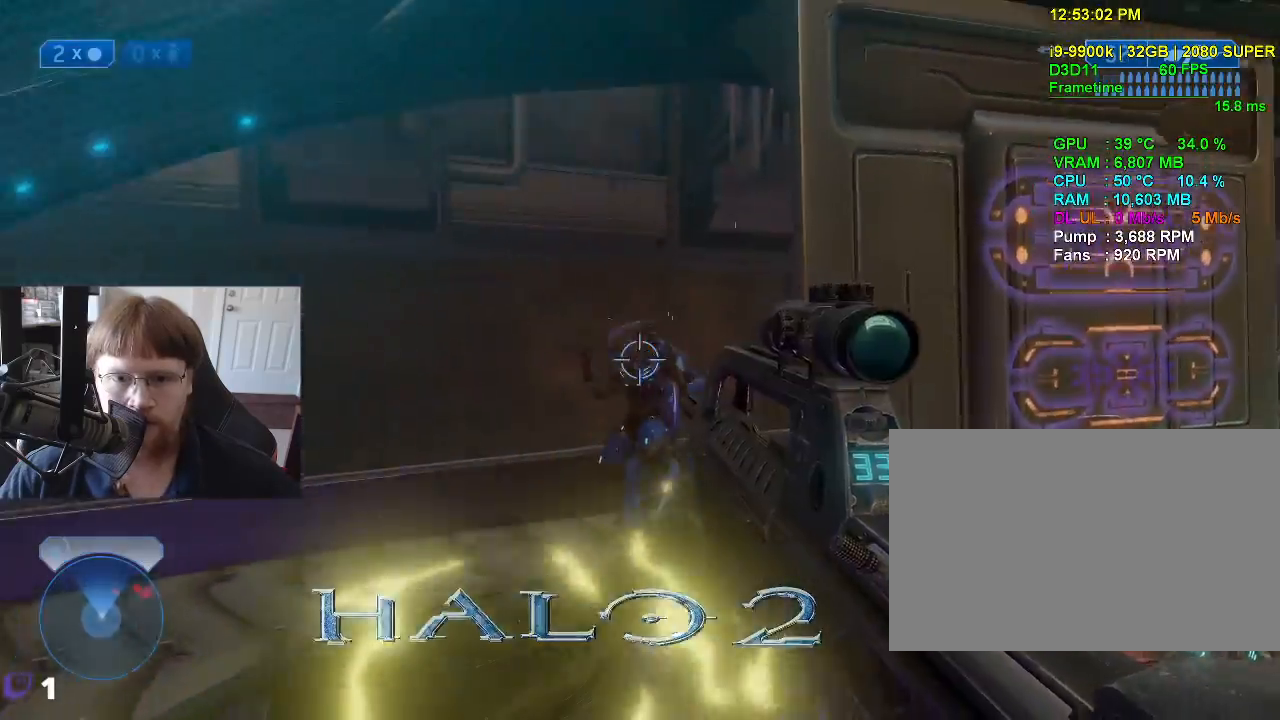
{"keys": ["a", "w"], "events": [[133, "w", "down"], [417, "a", "down"]]}
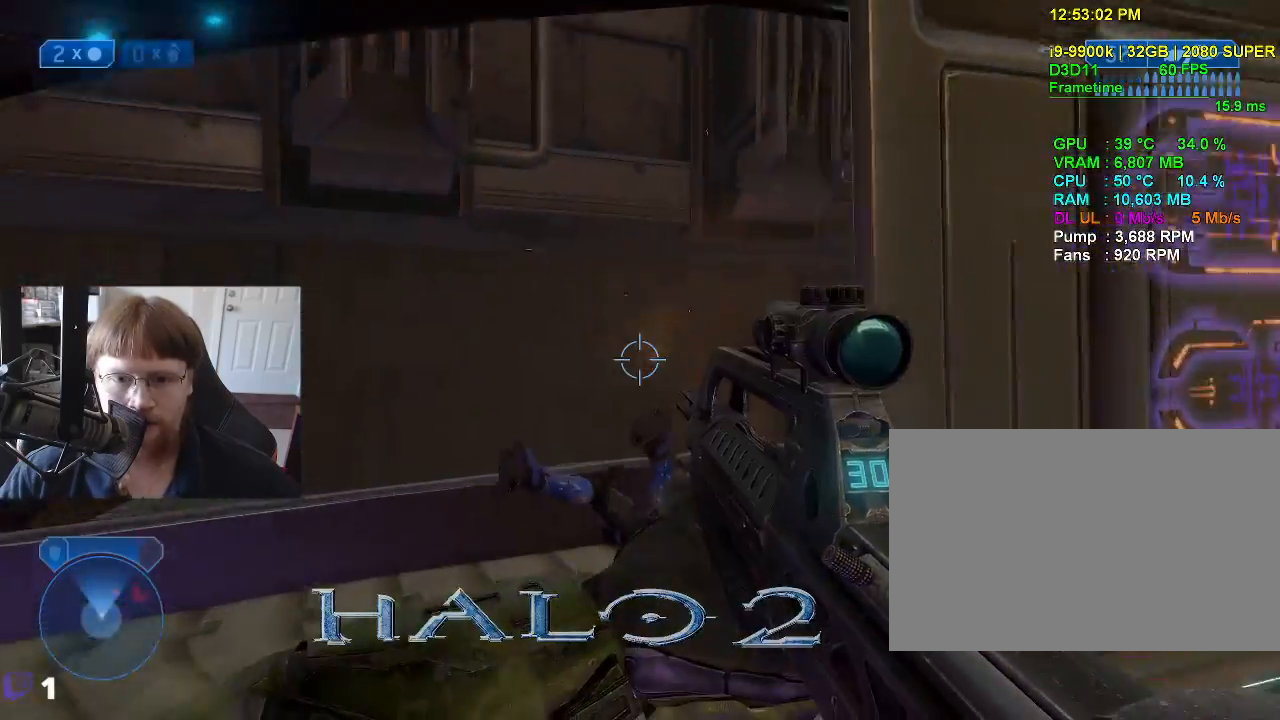
{"keys": ["w"], "events": [[350, "a", "up"]]}
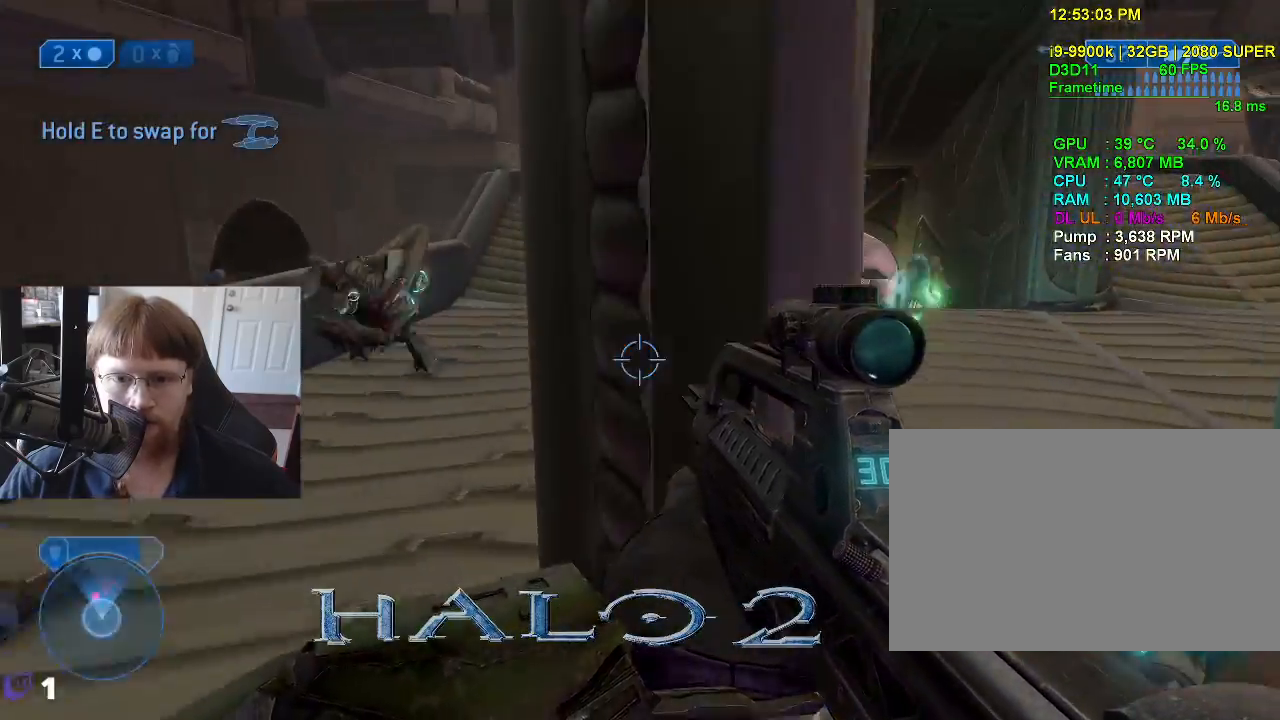
{"keys": [], "events": [[83, "r", "down"], [117, "r", "up"], [167, "w", "up"], [217, "a", "down"], [400, "a", "up"]]}
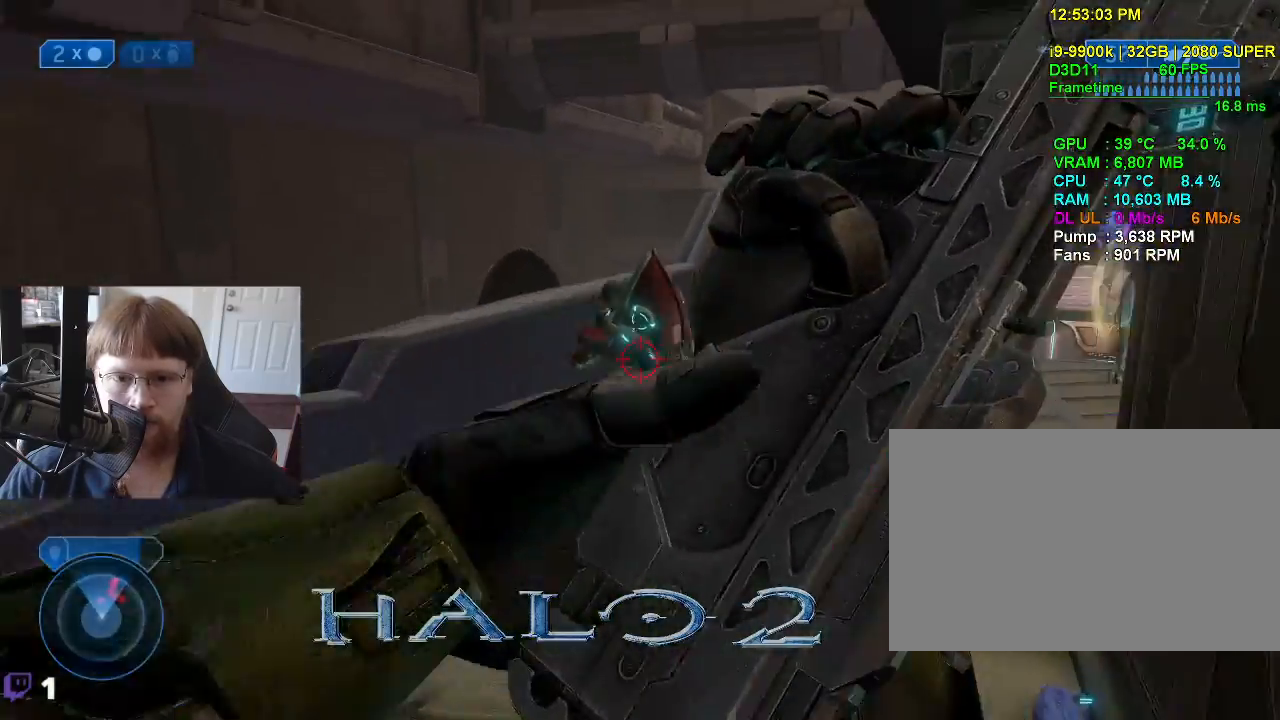
{"keys": [], "events": [[100, "s", "down"], [133, "d", "down"], [383, "d", "up"], [383, "s", "up"]]}
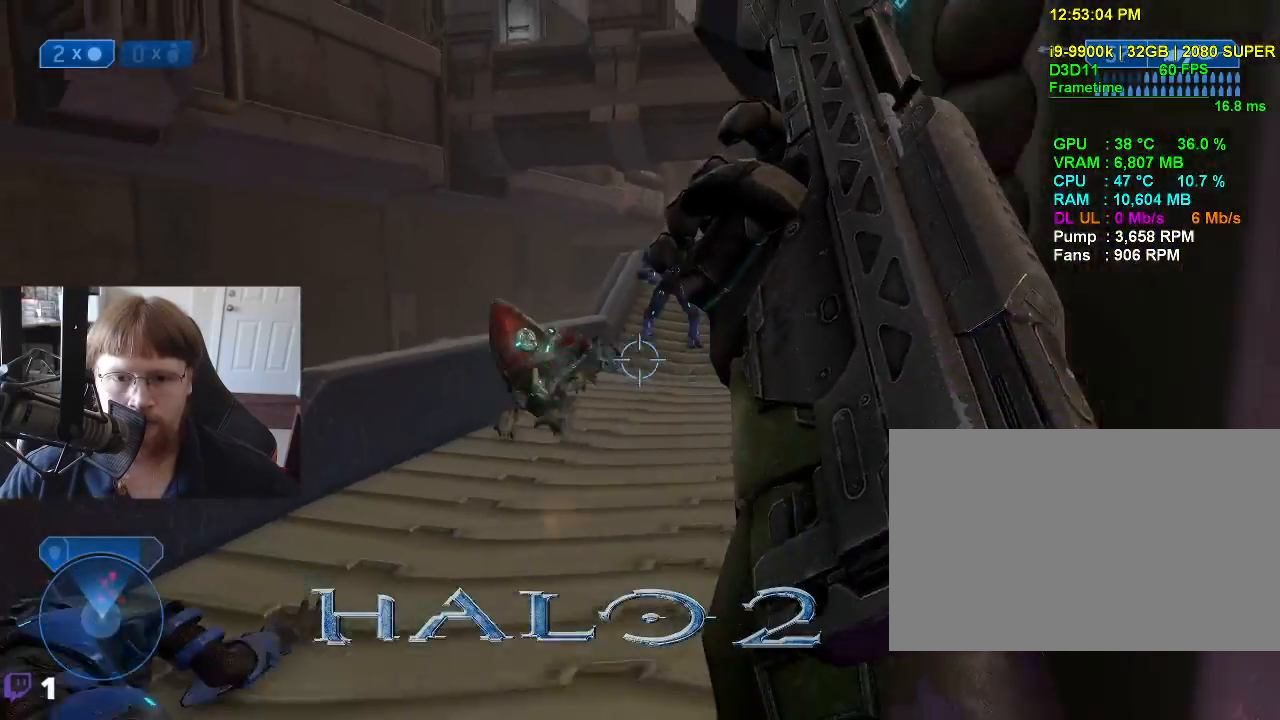
{"keys": [], "events": []}
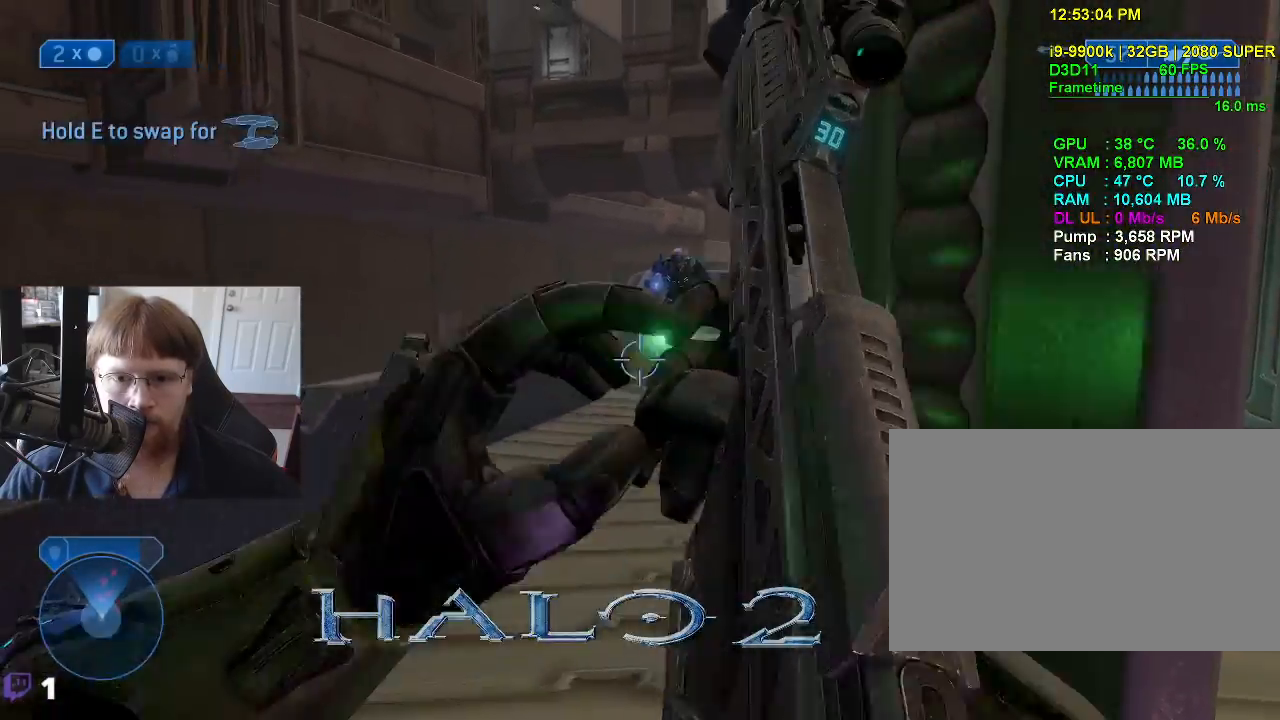
{"keys": [], "events": [[167, "a", "down"], [400, "a", "up"]]}
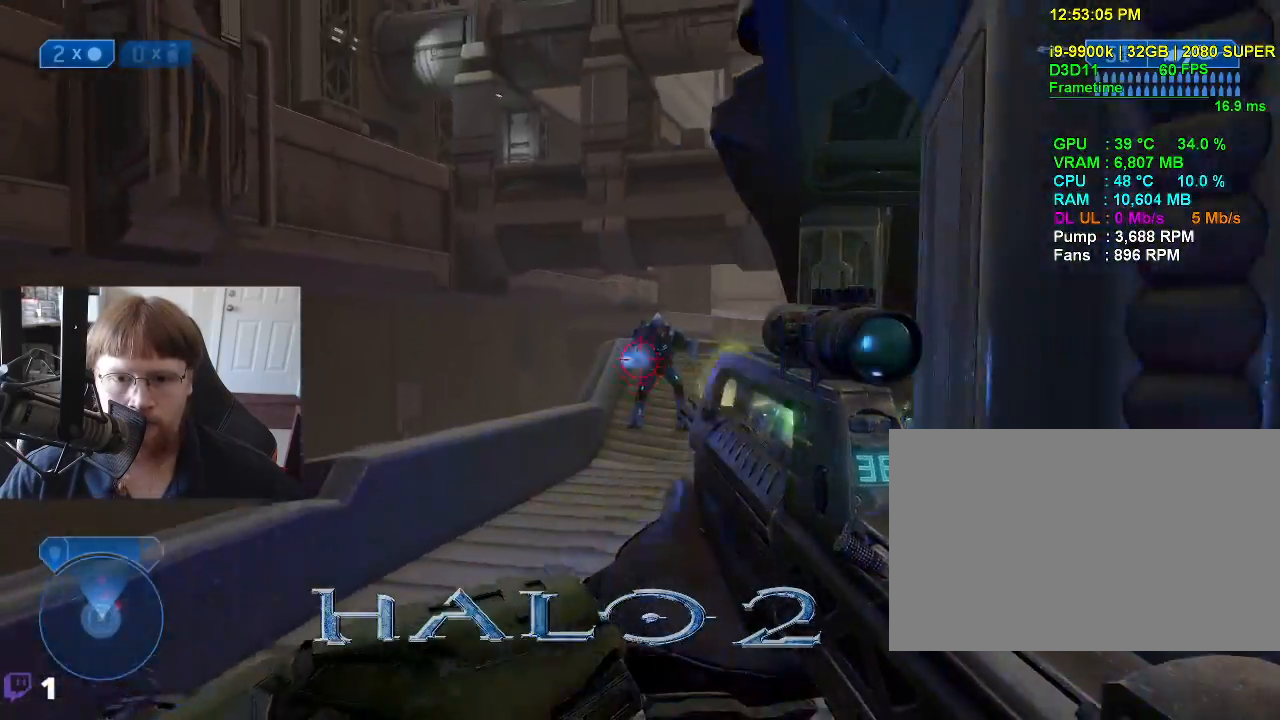
{"keys": ["s"], "events": [[333, "s", "down"]]}
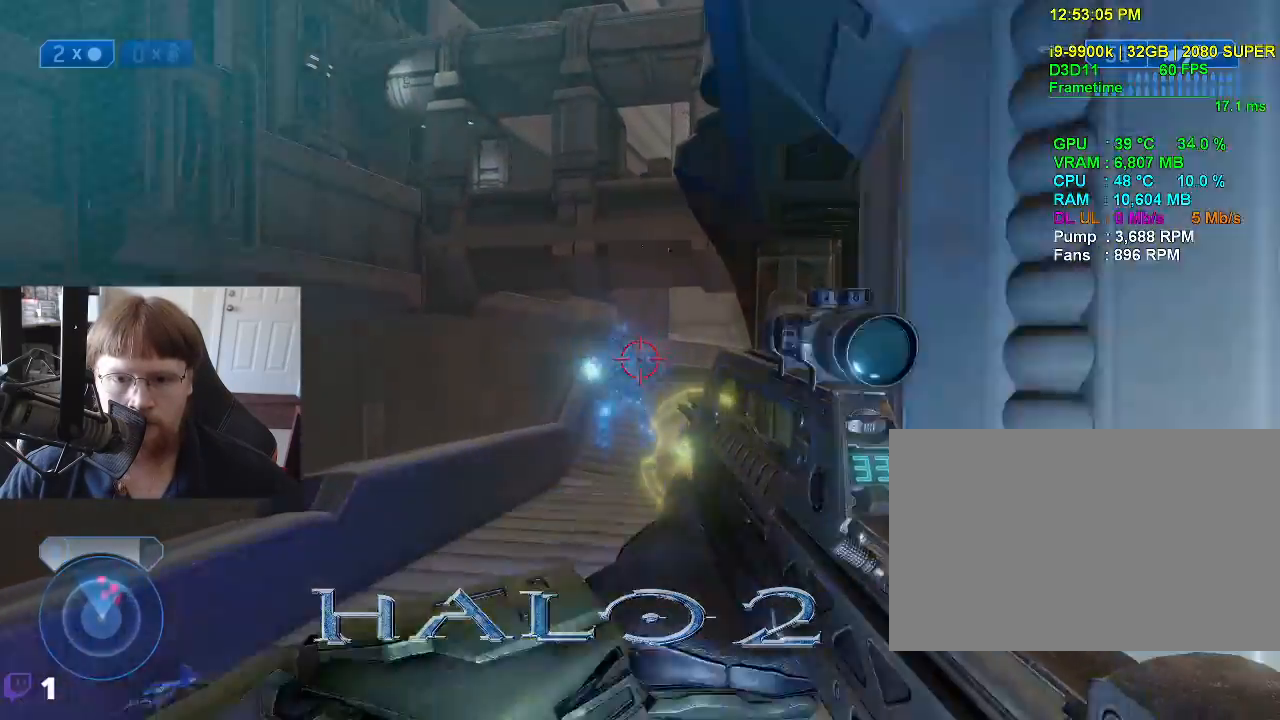
{"keys": ["d"], "events": [[300, "d", "down"], [350, "s", "up"]]}
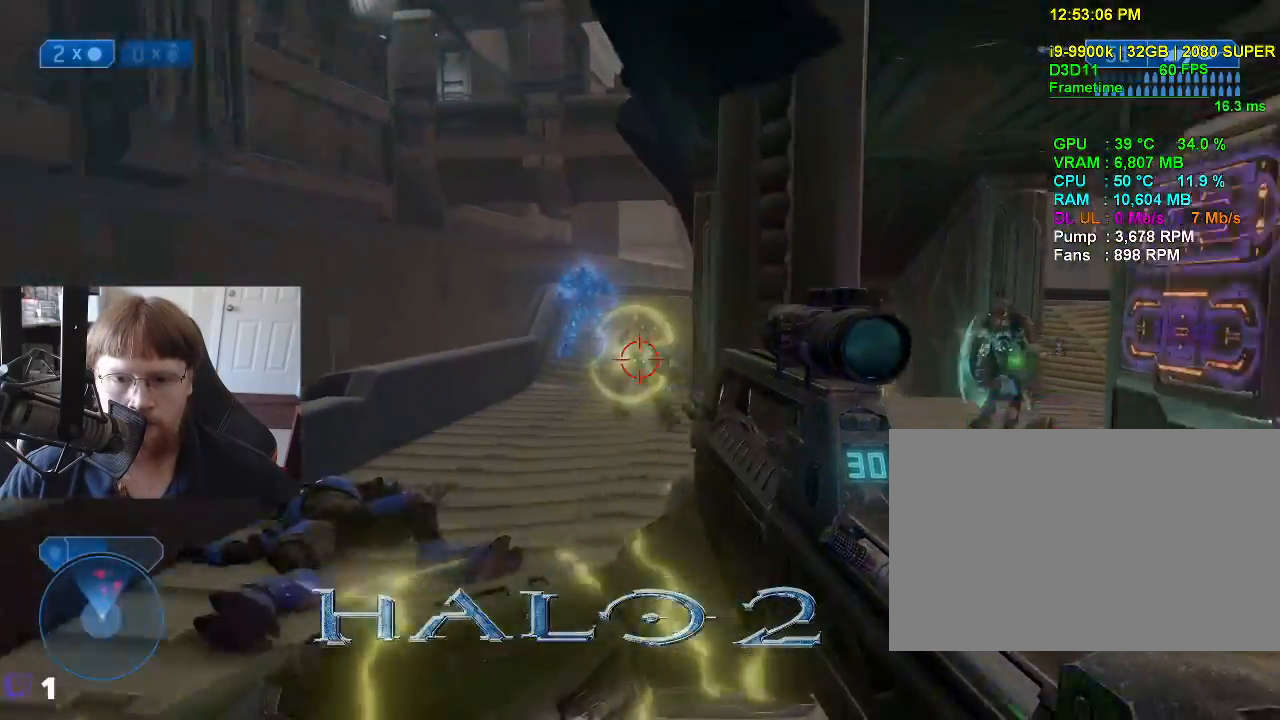
{"keys": ["d", "w"], "events": [[450, "w", "down"]]}
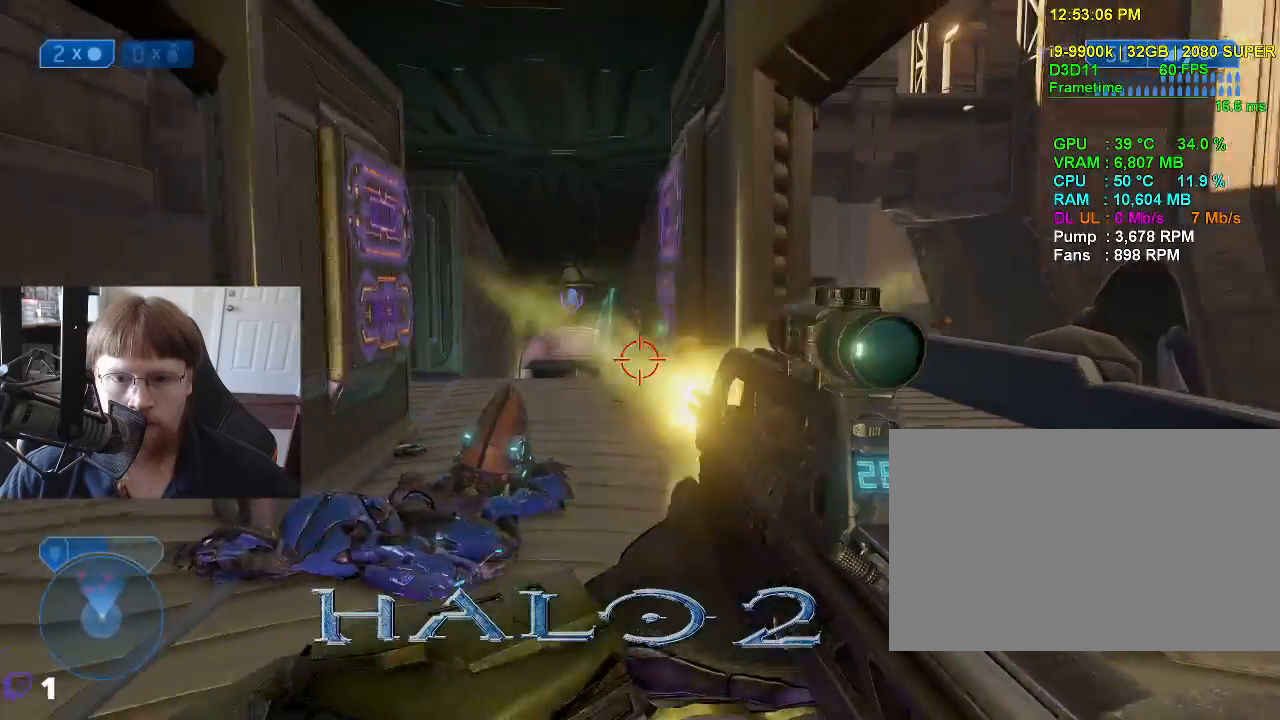
{"keys": ["d", "w"], "events": []}
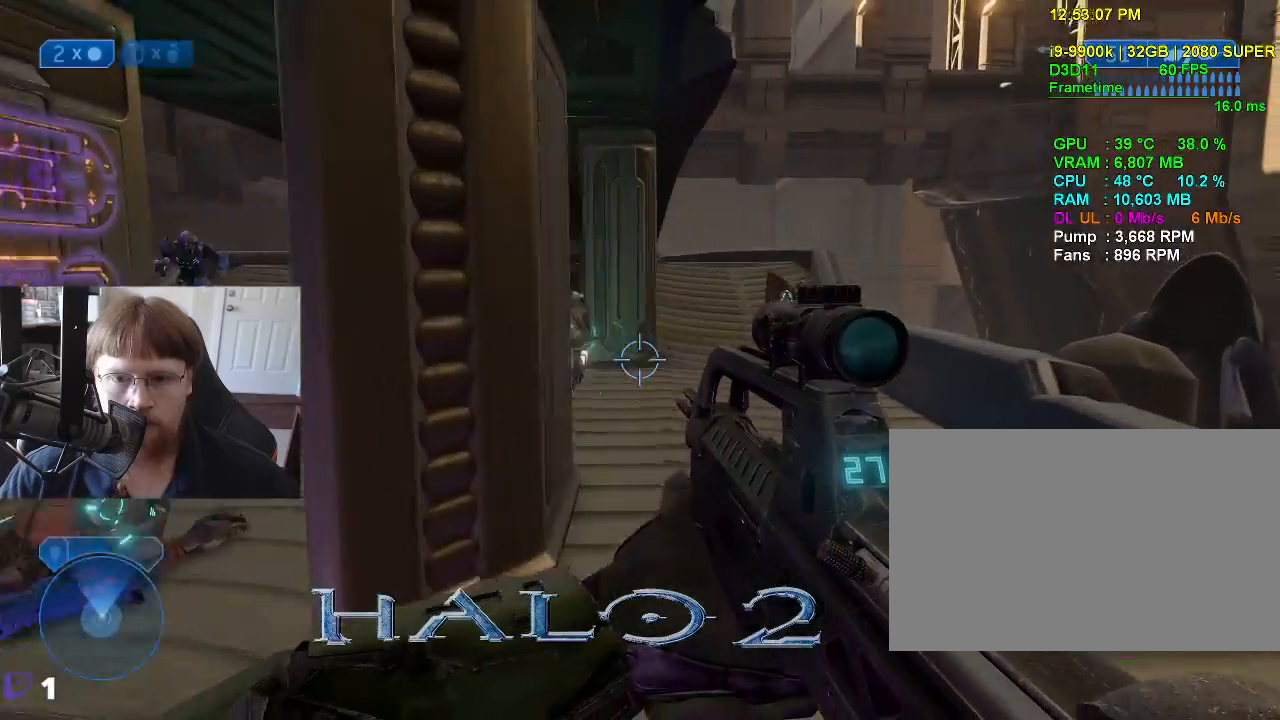
{"keys": ["w"], "events": [[17, "d", "up"]]}
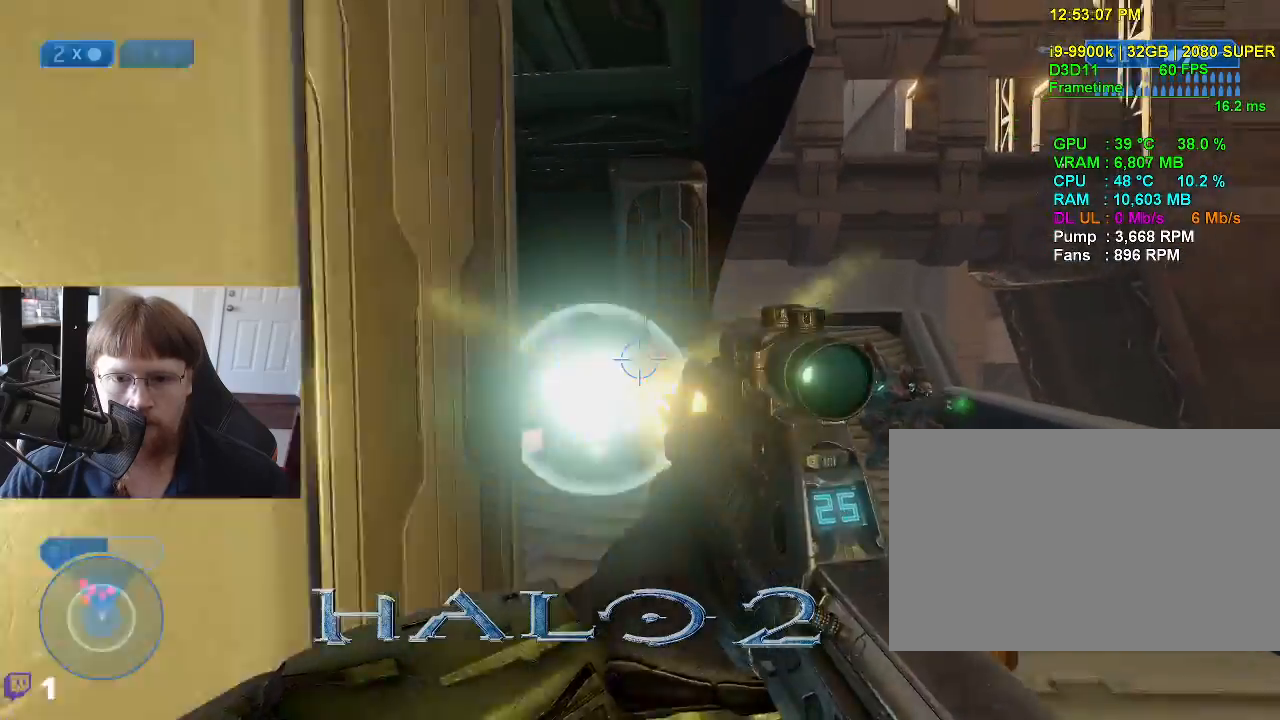
{"keys": ["s"], "events": [[83, "w", "up"], [500, "s", "down"]]}
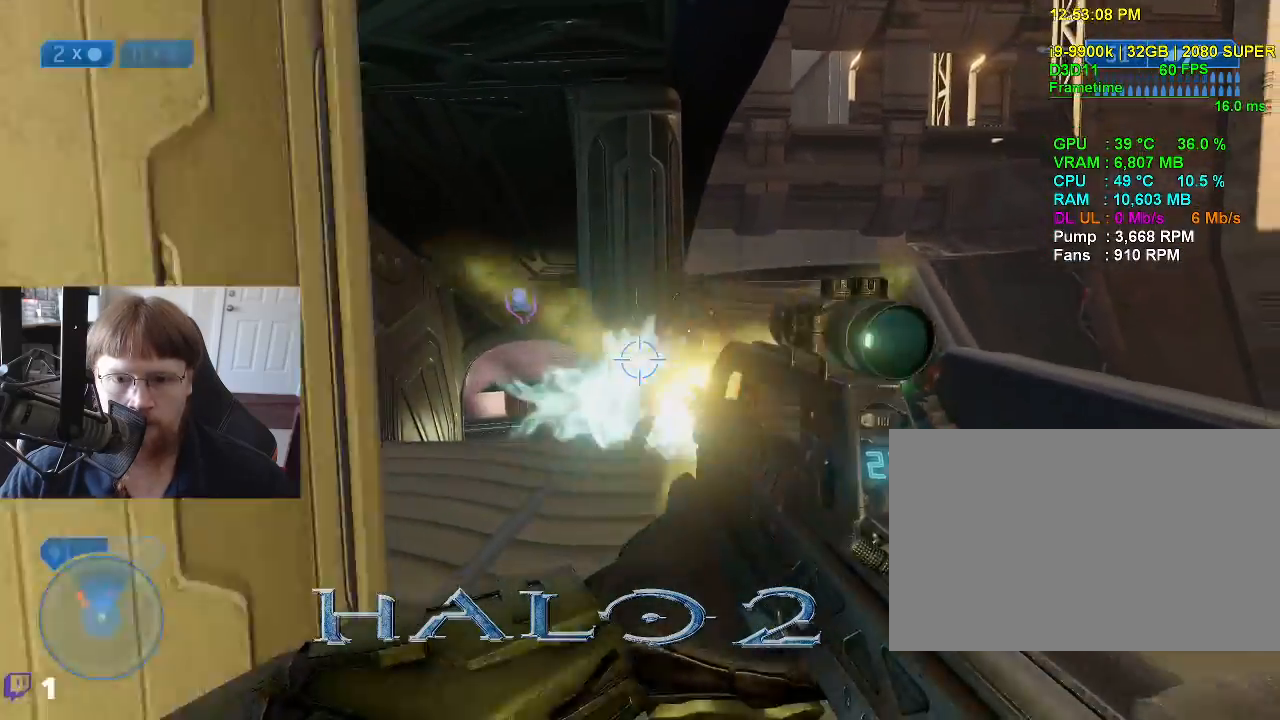
{"keys": [], "events": [[283, "d", "down"], [283, "s", "up"], [417, "d", "up"]]}
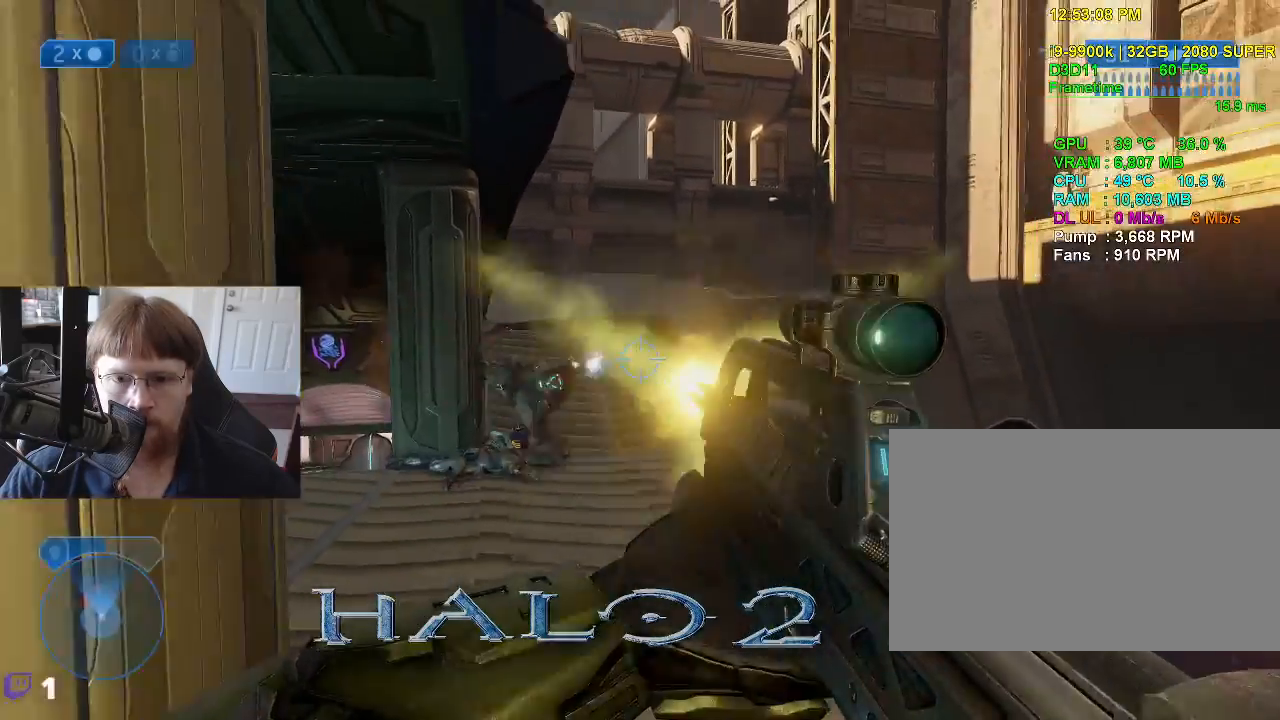
{"keys": ["w"], "events": [[250, "w", "down"]]}
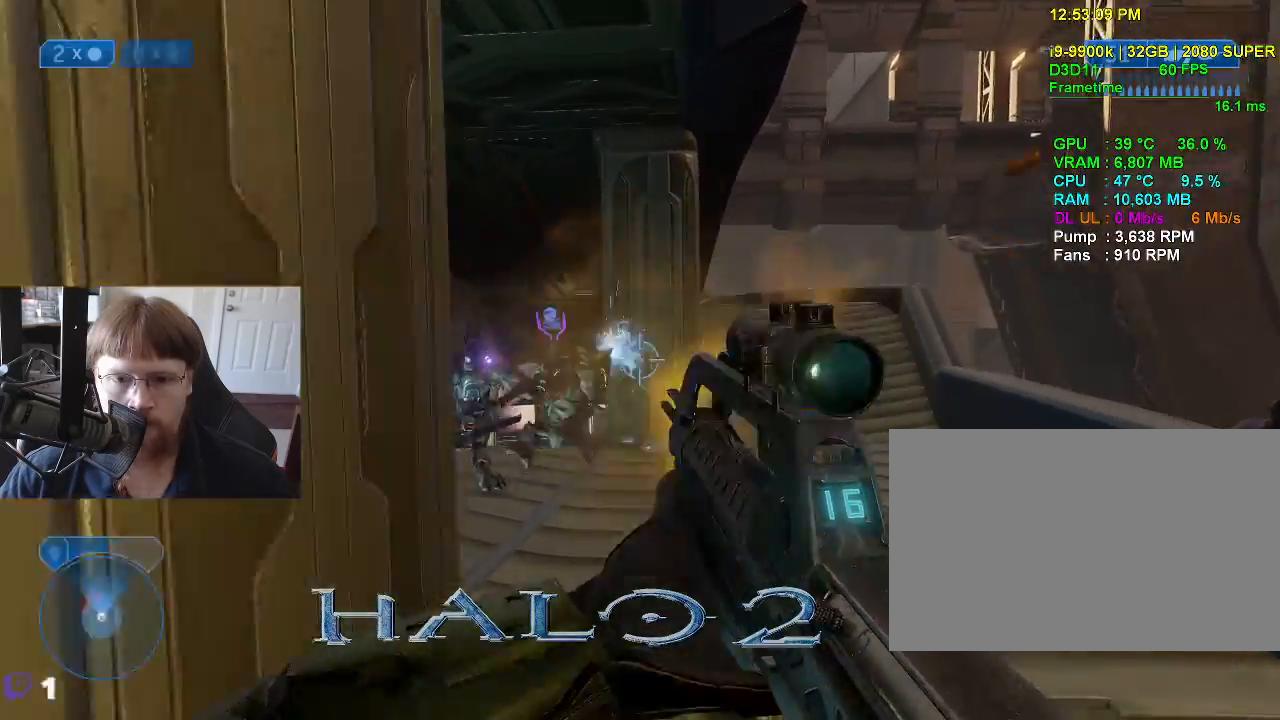
{"keys": ["s"], "events": [[267, "w", "up"], [450, "s", "down"]]}
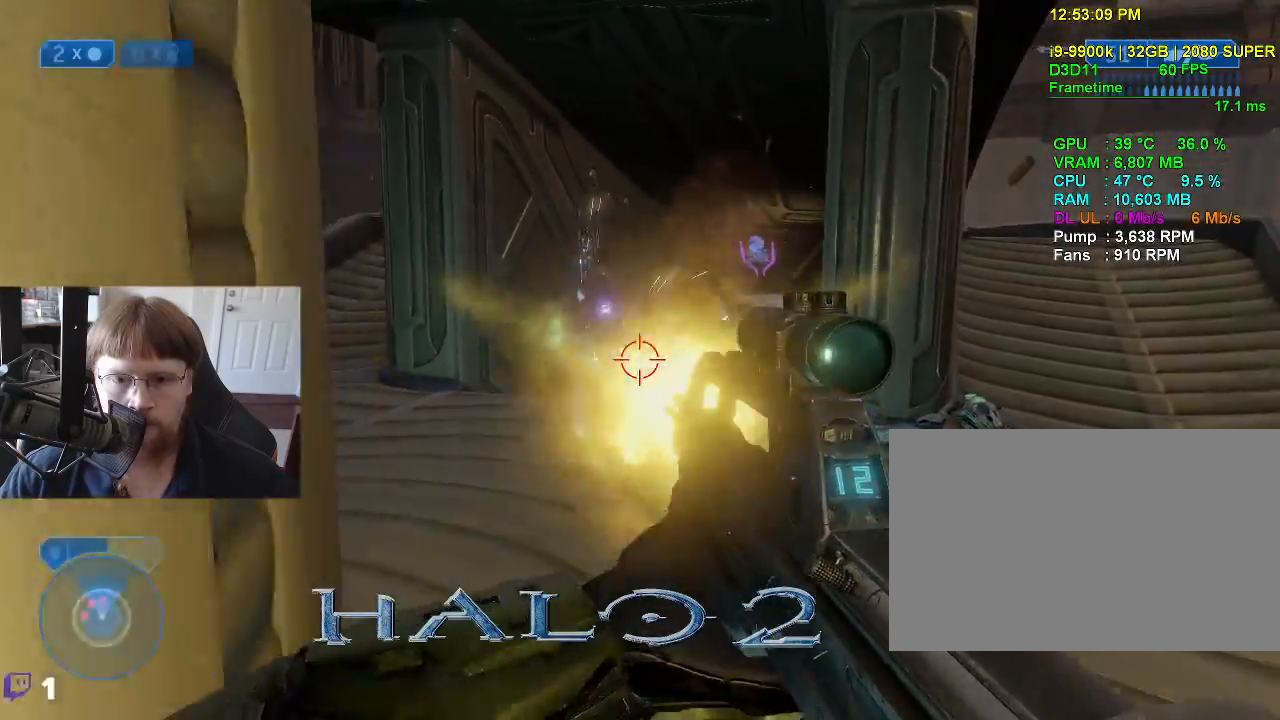
{"keys": ["s"], "events": []}
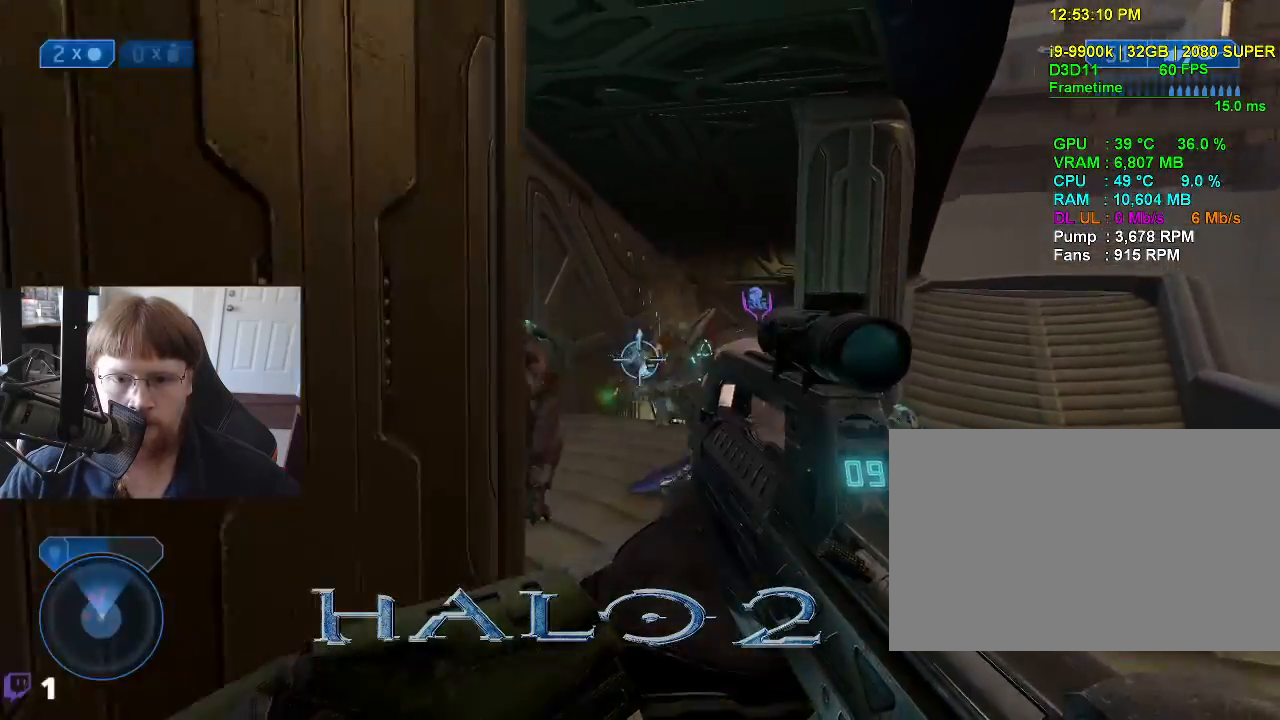
{"keys": ["d", "w"], "events": [[67, "d", "down"], [117, "s", "up"], [300, "w", "down"]]}
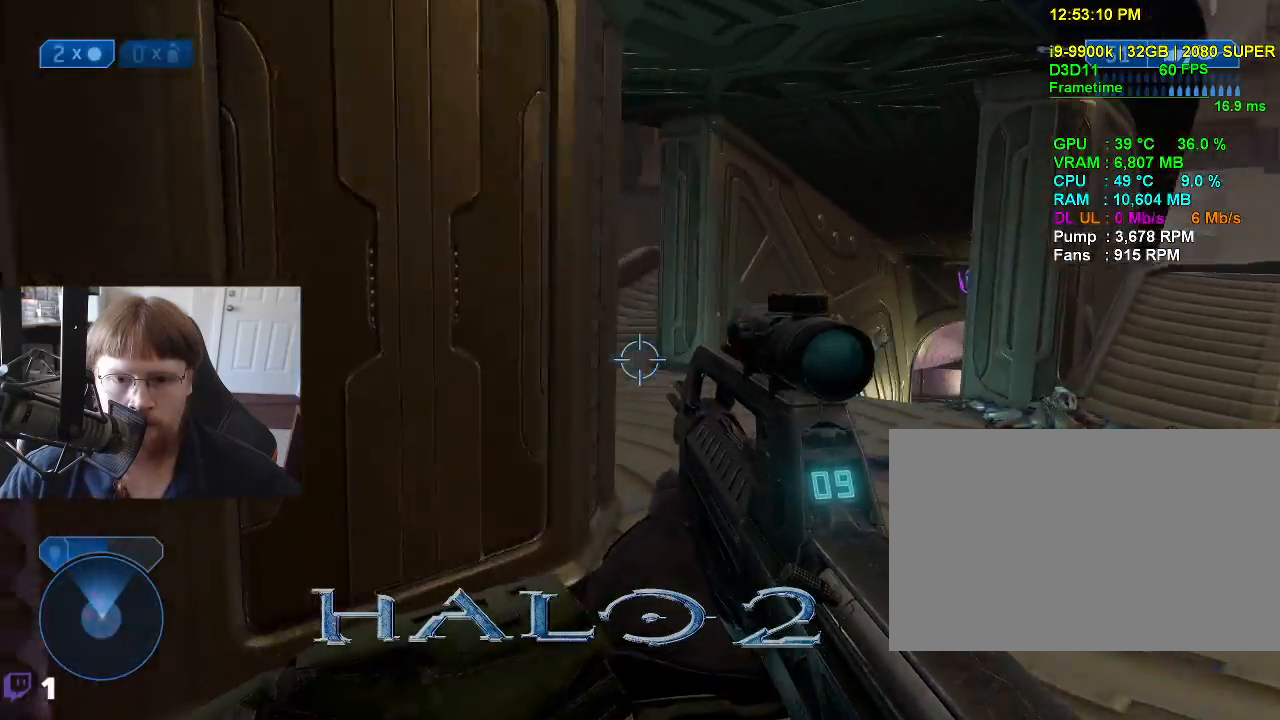
{"keys": ["d", "w"], "events": []}
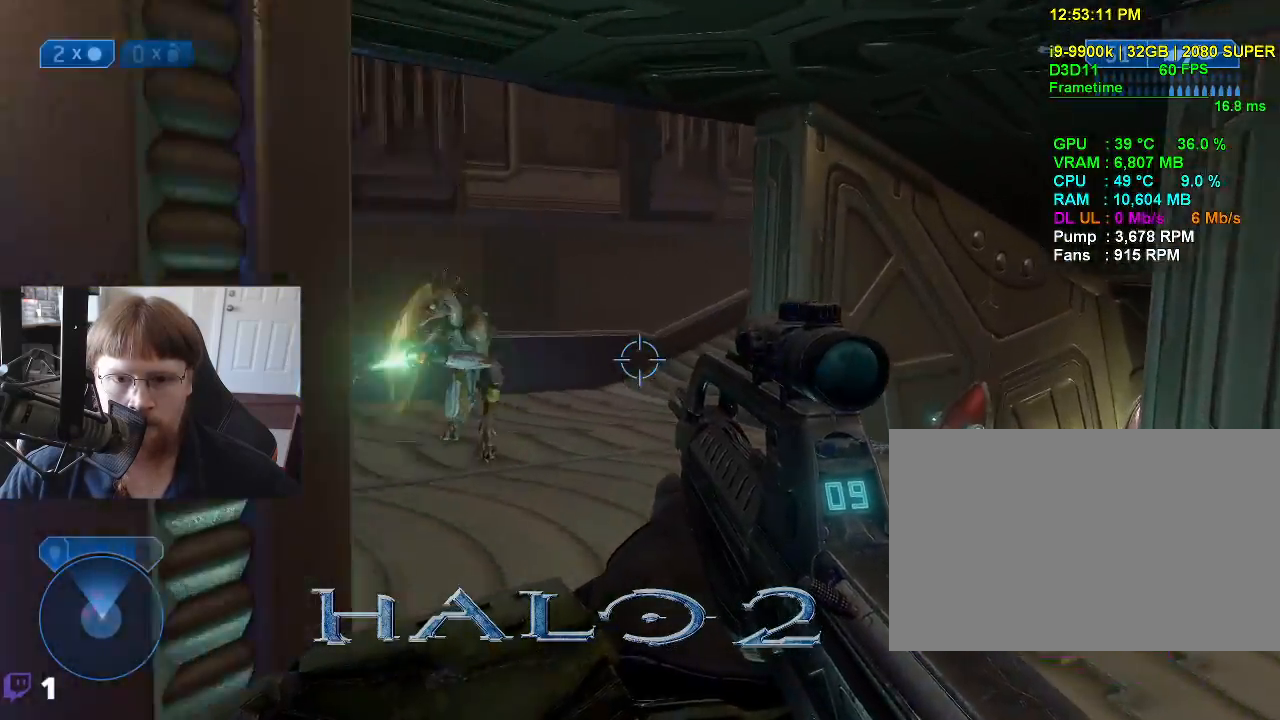
{"keys": [], "events": [[283, "w", "up"], [333, "d", "up"]]}
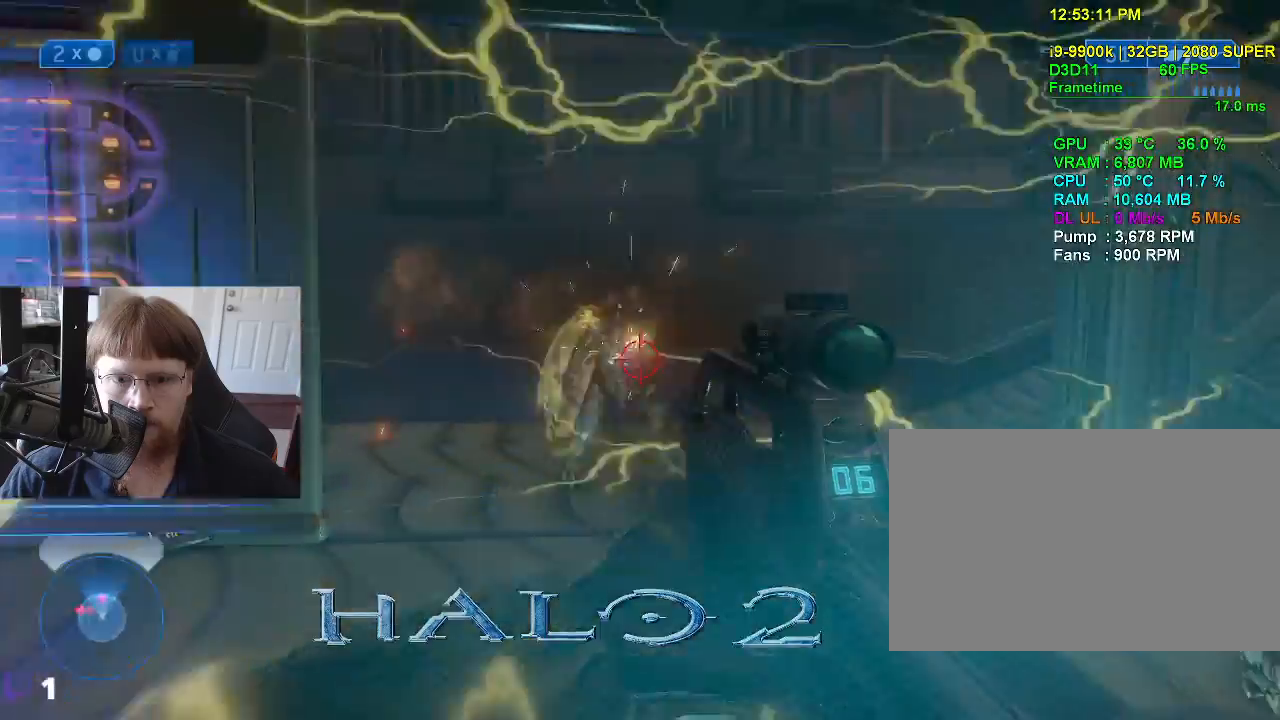
{"keys": [], "events": [[150, "s", "down"], [433, "s", "up"]]}
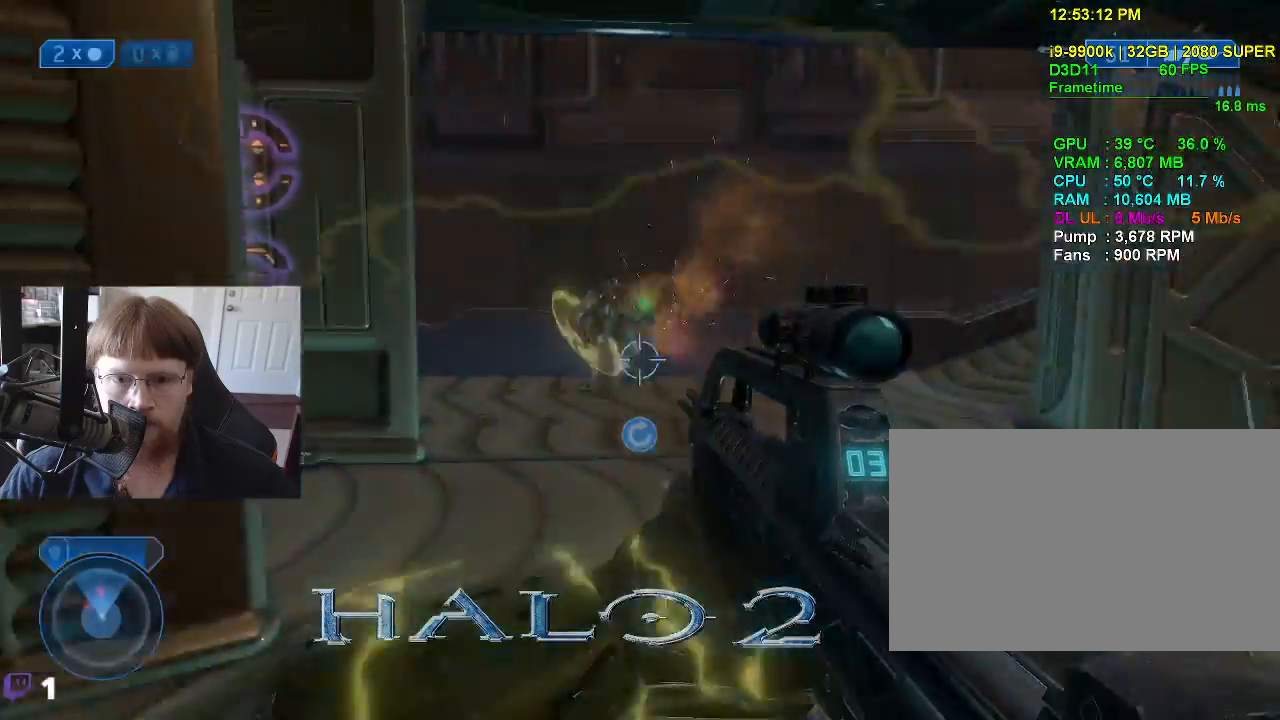
{"keys": ["w"], "events": [[117, "w", "down"]]}
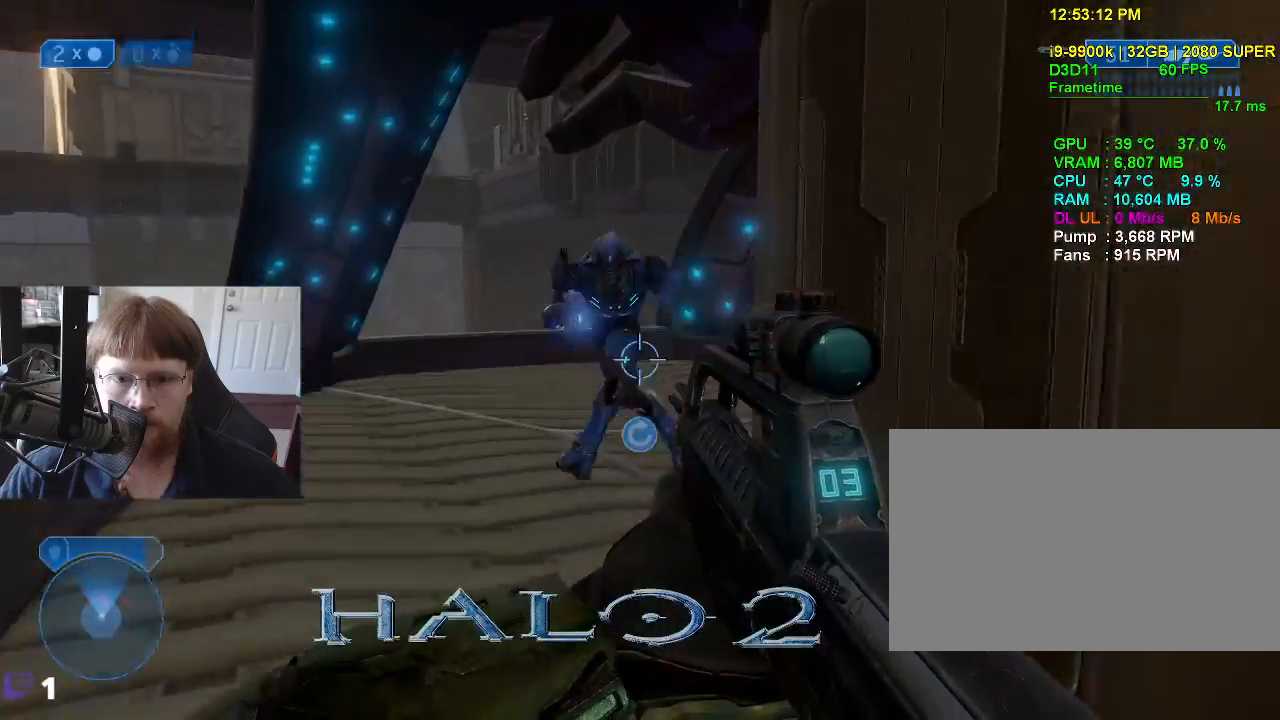
{"keys": ["s"], "events": [[283, "w", "up"], [467, "s", "down"]]}
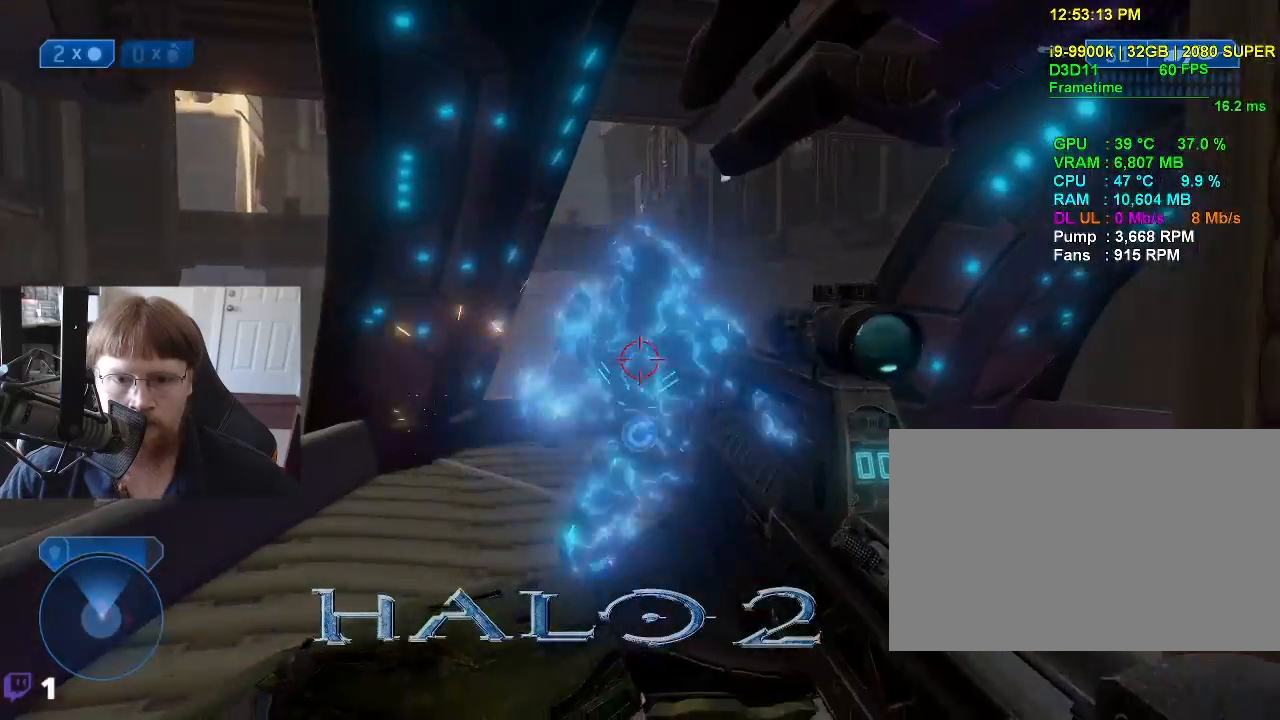
{"keys": ["s"], "events": [[150, "s", "up"], [483, "s", "down"]]}
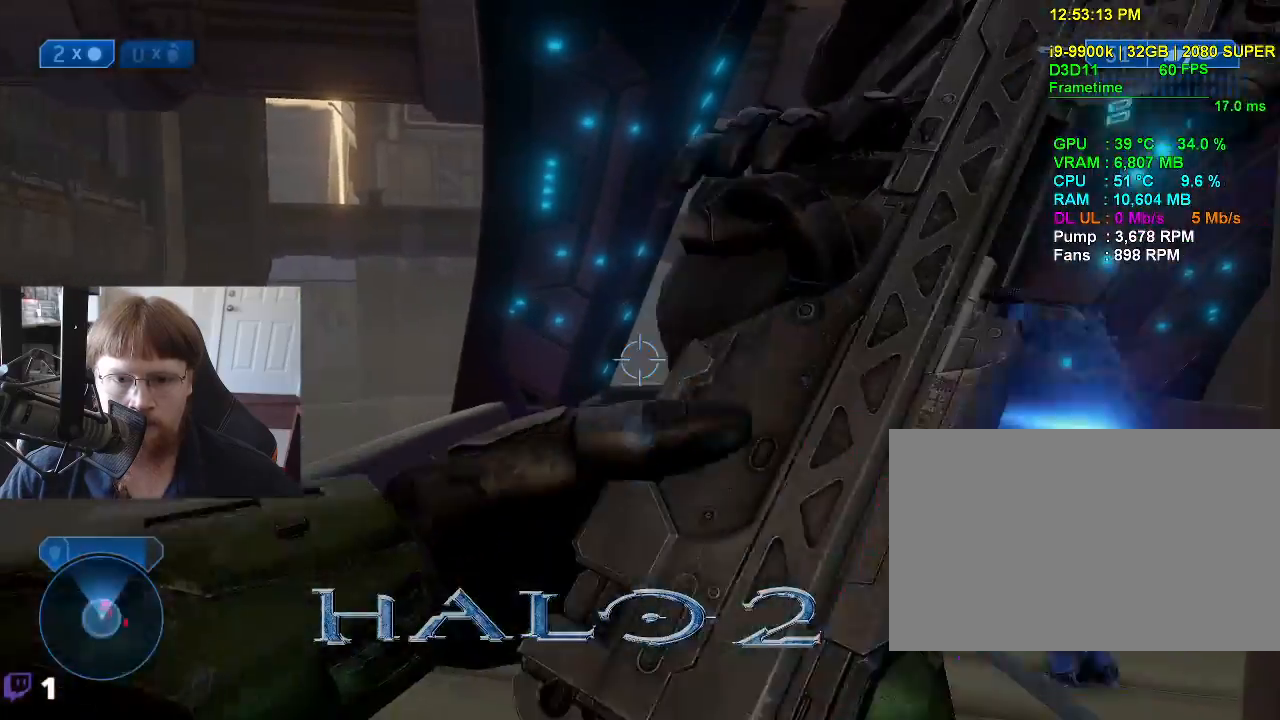
{"keys": ["d", "w"], "events": [[267, "d", "down"], [317, "s", "up"], [500, "w", "down"]]}
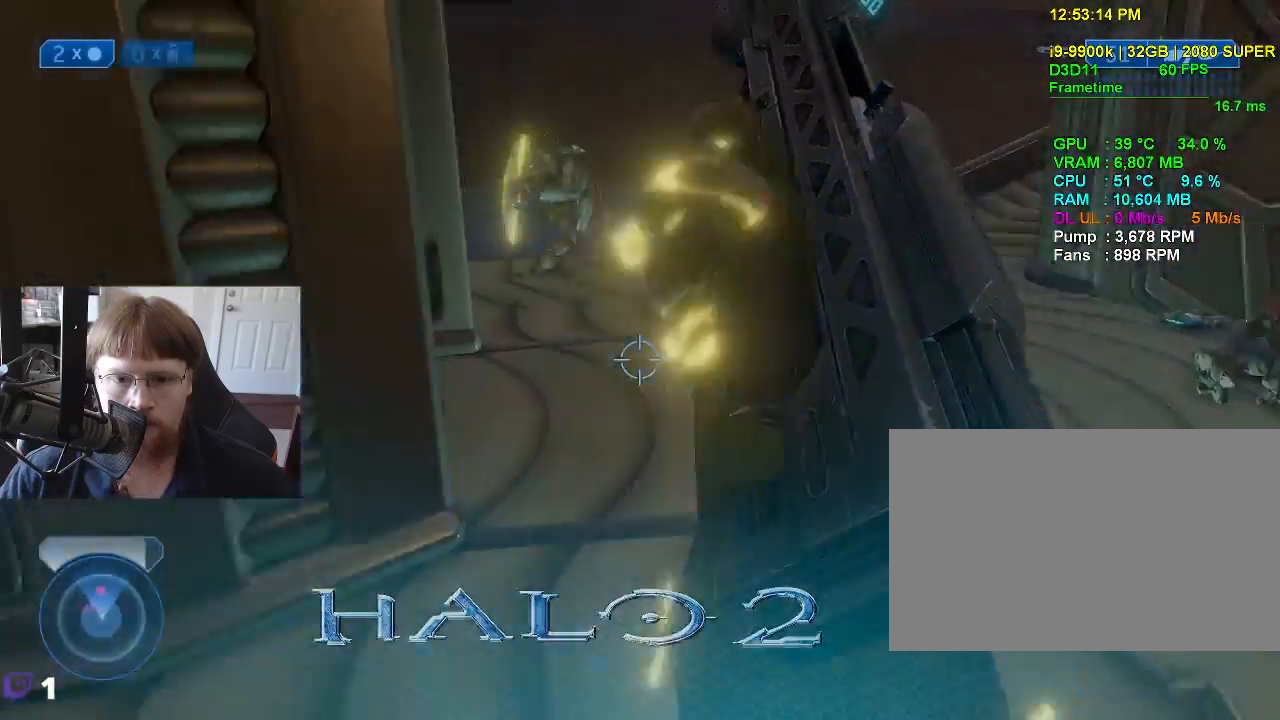
{"keys": ["d"], "events": [[467, "w", "up"]]}
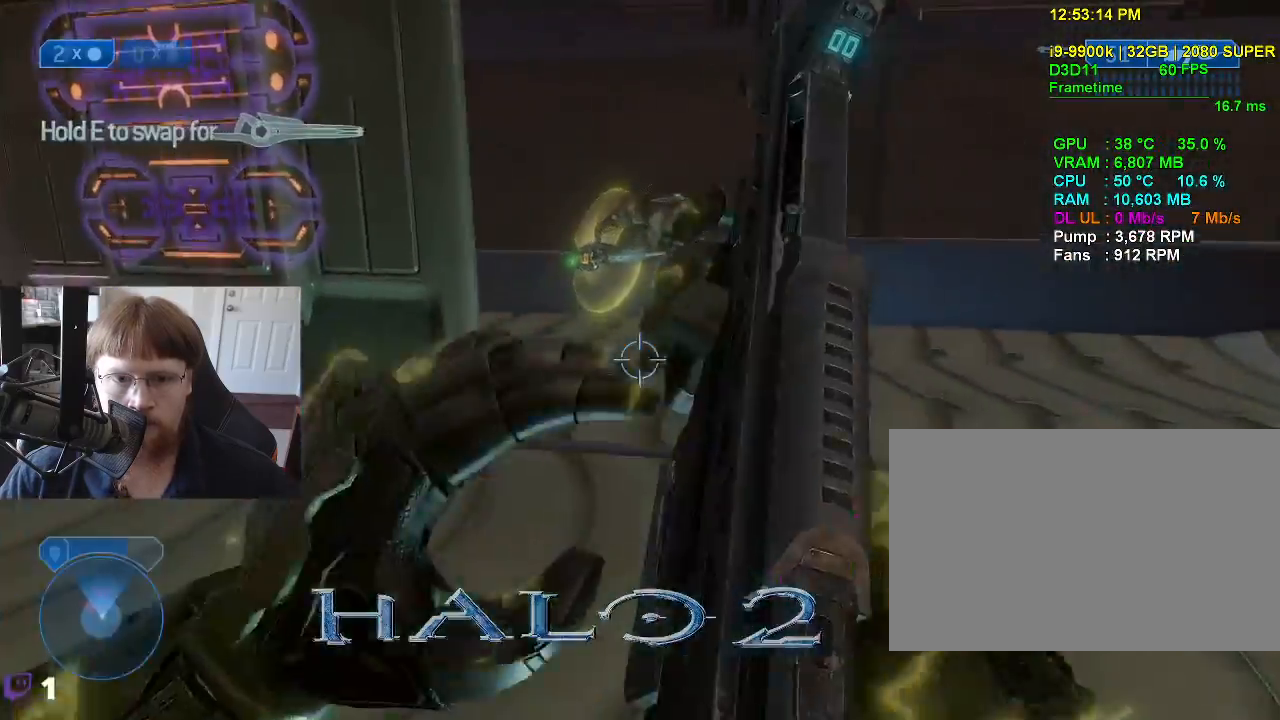
{"keys": ["w"], "events": [[117, "w", "down"], [300, "d", "up"]]}
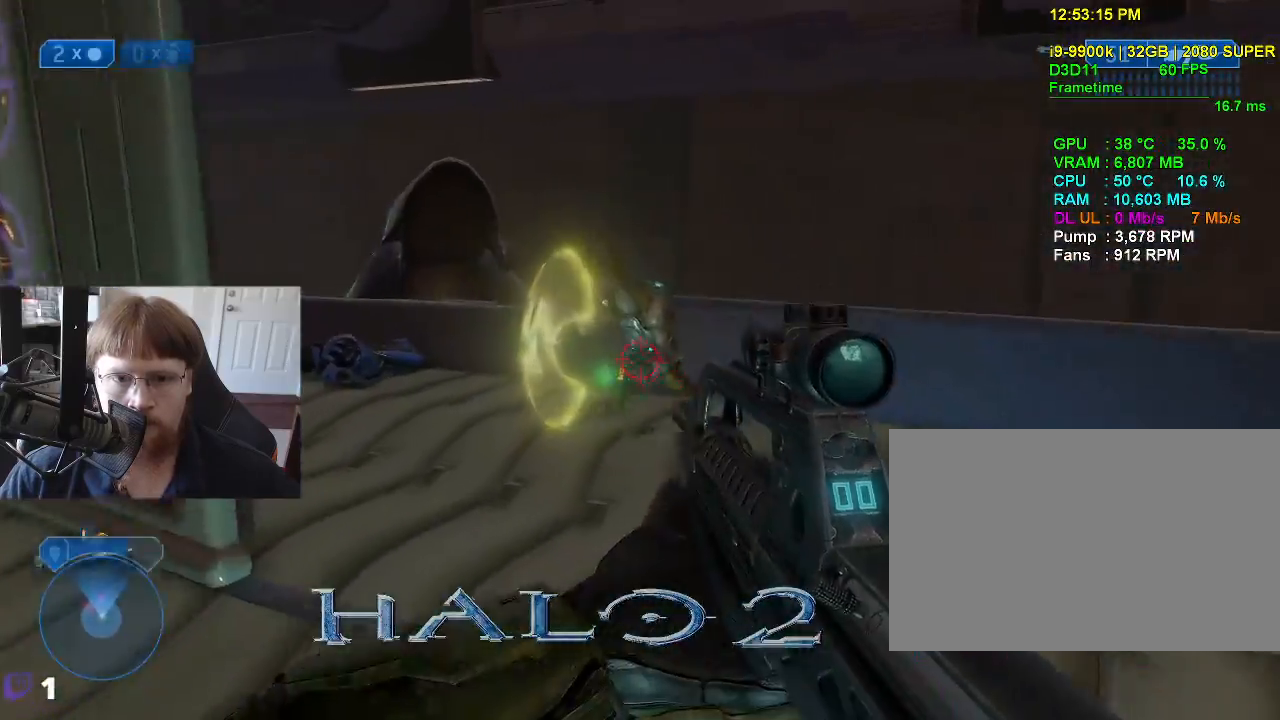
{"keys": ["w"], "events": []}